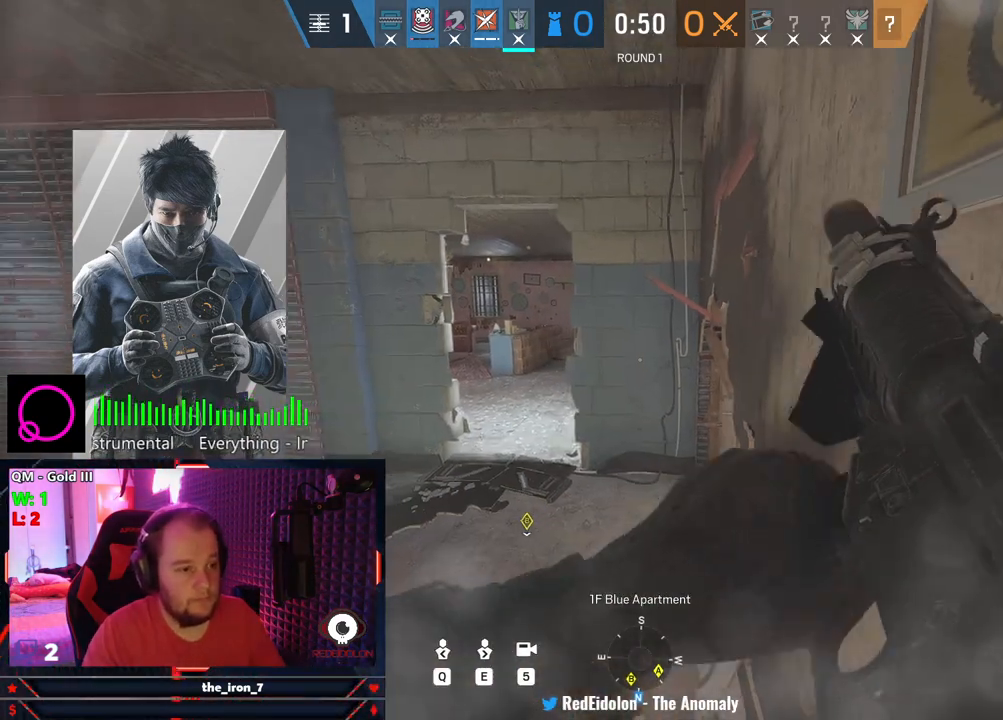
Gameplay with keyboard and mouse; each line is a JSON object with the keys and mouse buttons held at the frame after it. "events" lists presses ("down") and releases ("up") of "1", "2", "3", "4", "5", "a", "alt", "c", "caps_lock", "ctrl", "d", "e", "f", "g", "q", "r", "s", "shift", "space", "t", "tab", "v", "w", "x", "z", "mouse_left", "mouse_wheel" and "mouse_right" between this image and that frame as [ms after this image, input, new state], when the widget could be followed in between. "mouse_left", "mouse_wheel", "mouse_right" = the "left", "wheel", "right" buttons of the "mouse" list. No other keys are recorded. "wheel" means that the mouse wheel is clicked or scrolled. "mouse_move" is the direction in which the mouse moves at that frame (one of eight, or "still"), when it could be read.
{"keys": [], "mouse": [], "mouse_move": "up-left", "events": []}
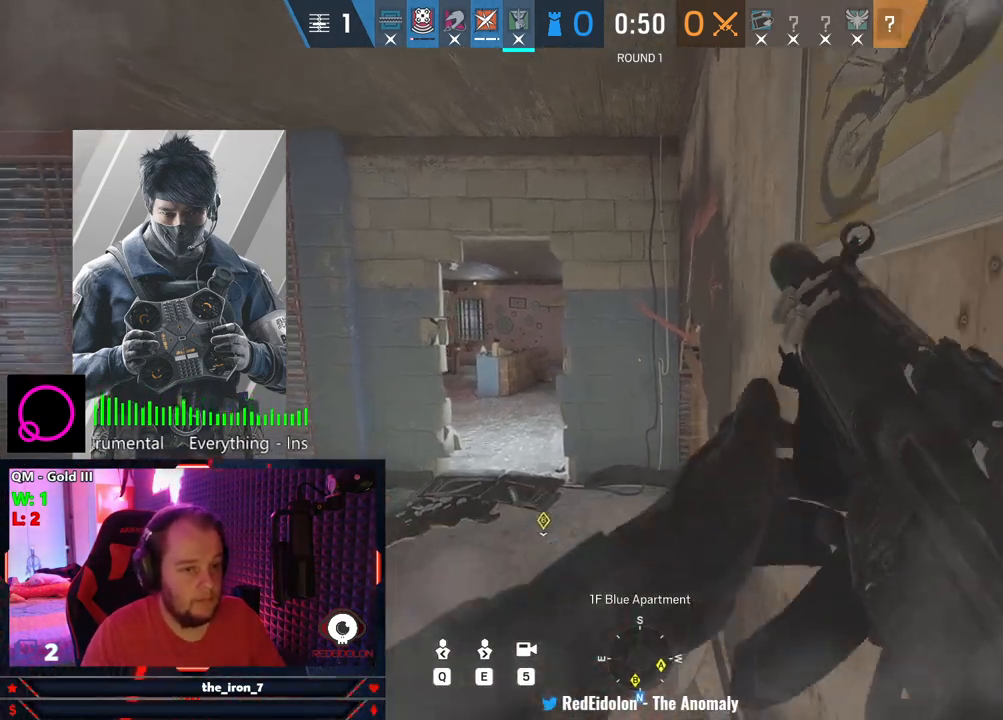
{"keys": [], "mouse": [], "mouse_move": "still", "events": []}
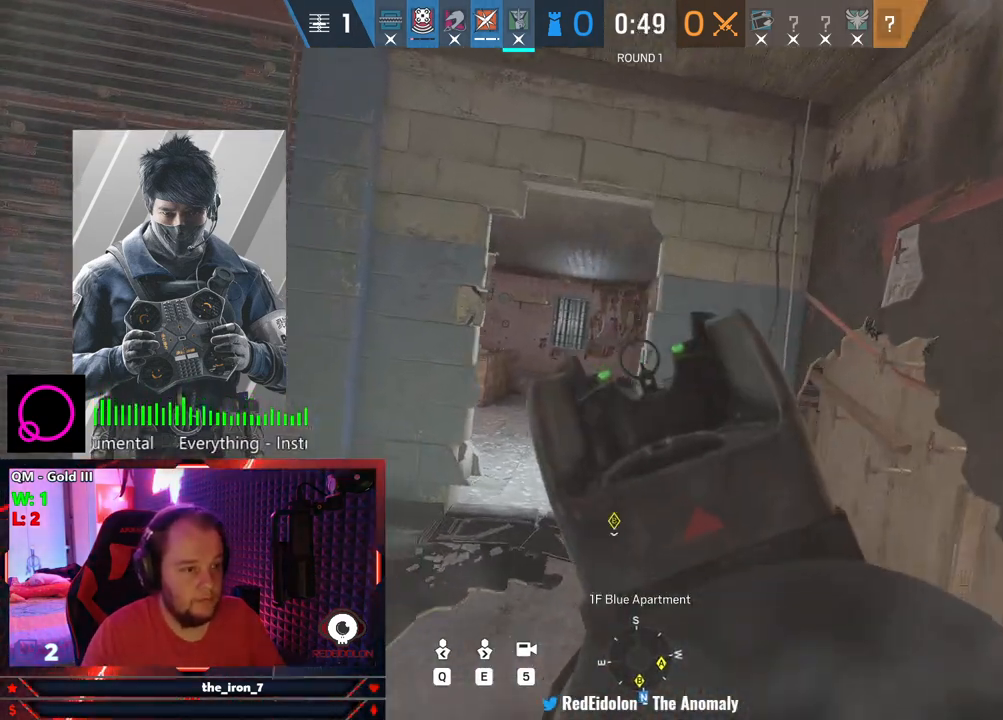
{"keys": [], "mouse": [], "mouse_move": "still", "events": []}
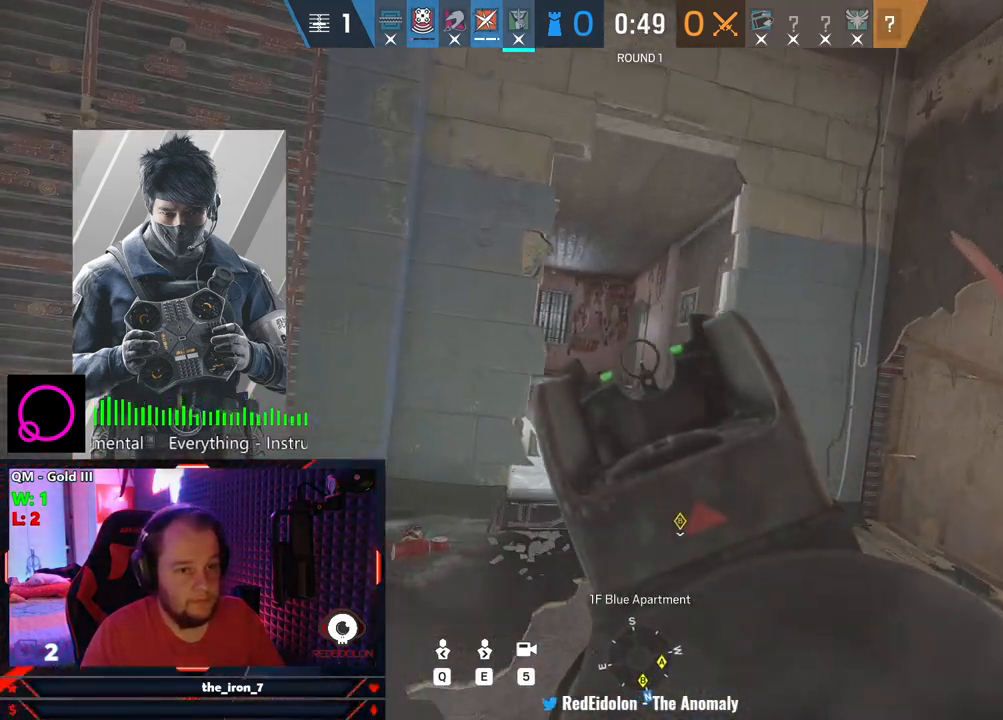
{"keys": [], "mouse": [], "mouse_move": "still", "events": []}
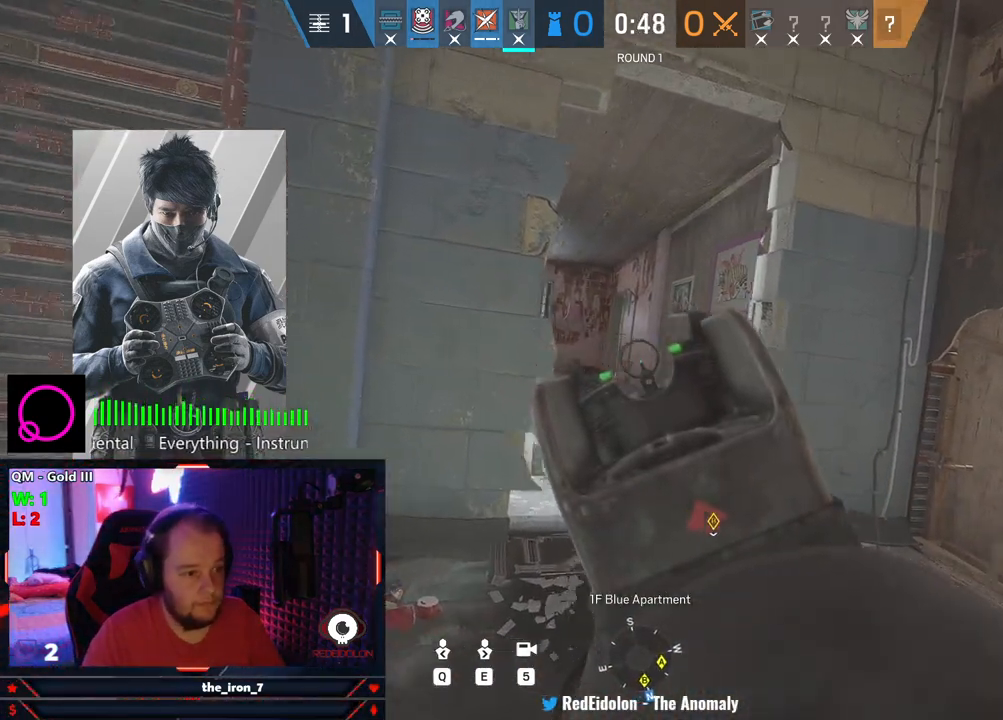
{"keys": [], "mouse": [], "mouse_move": "still", "events": []}
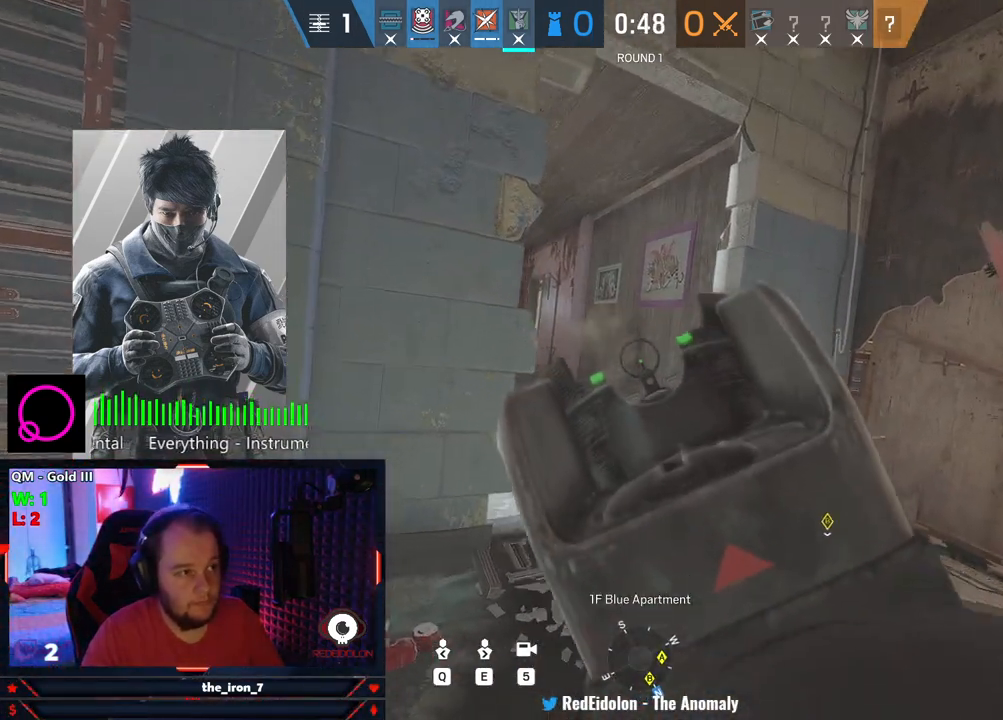
{"keys": [], "mouse": [], "mouse_move": "still", "events": []}
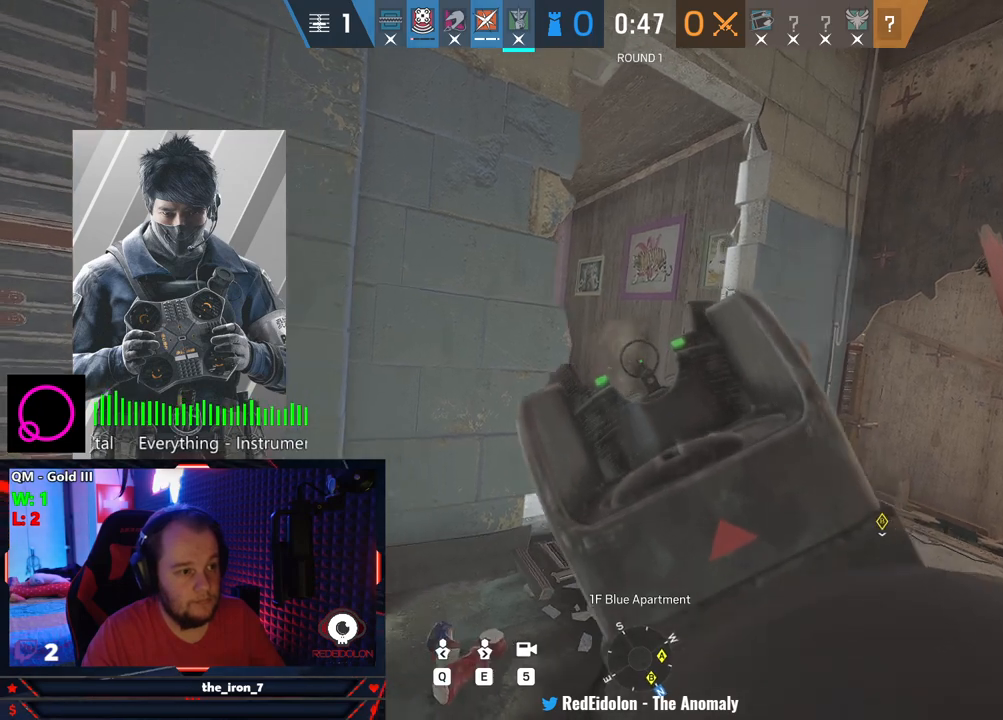
{"keys": [], "mouse": [], "mouse_move": "still", "events": [[395, "q", "down"], [479, "q", "up"]]}